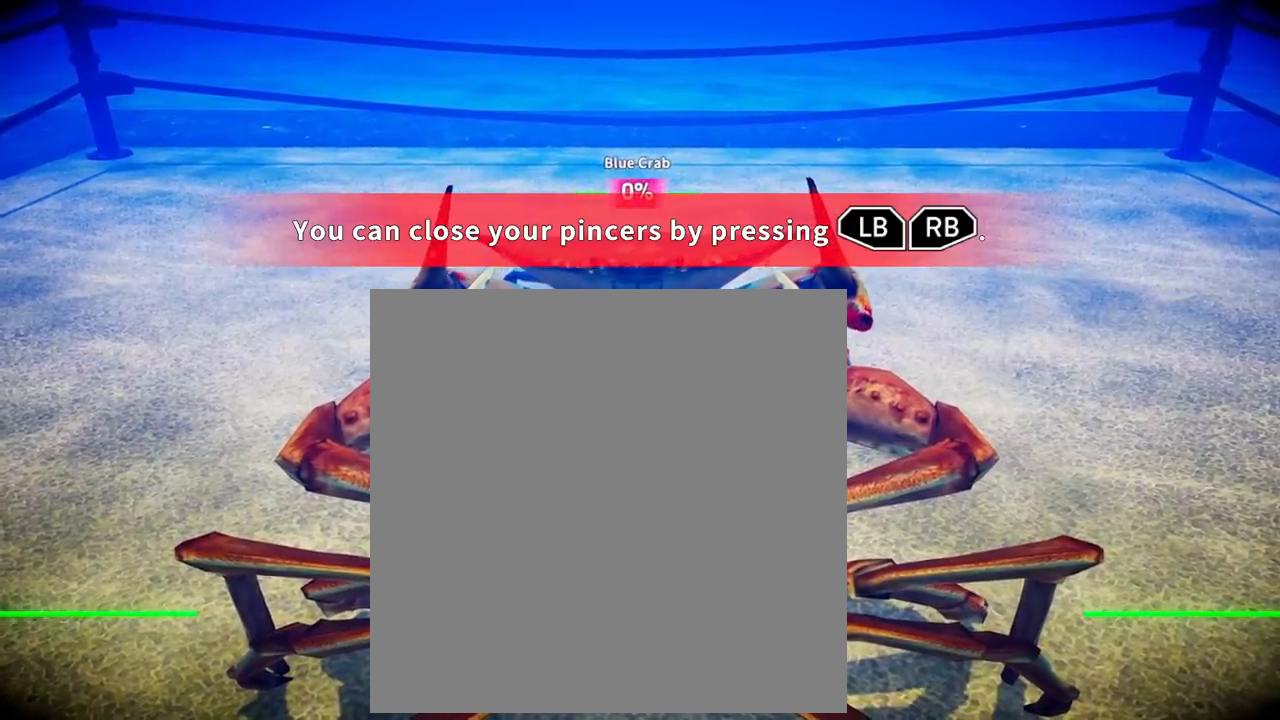
Gameplay with a controller (Xbox layout); each line is a JSON object with the inputs held at the frame after it. "events" lists button and stick changes between this image and that frame as [ms after this image, input, new state], when the widget could be followed in between. Not read: L3 left_stick.
{"buttons": ["L1", "R1"], "right_stick": "center", "events": []}
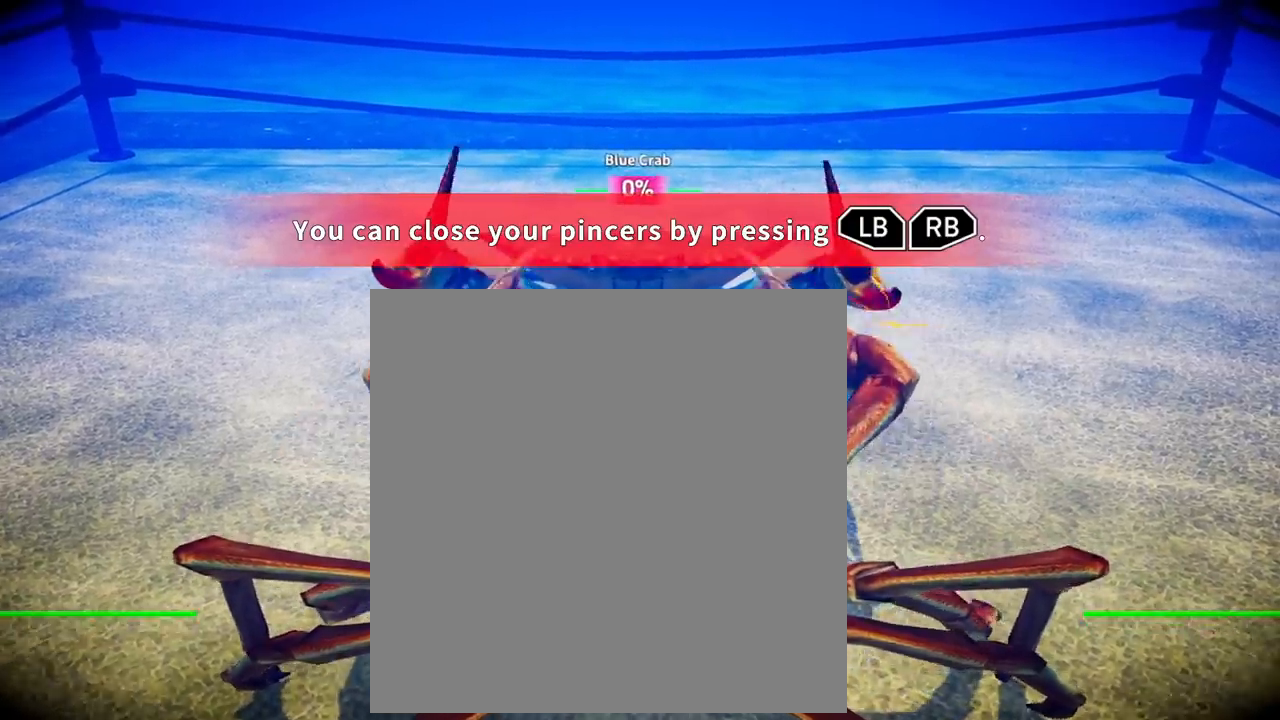
{"buttons": ["L1", "R1"], "right_stick": "center", "events": [[400, "L2", "down"], [467, "L2", "up"]]}
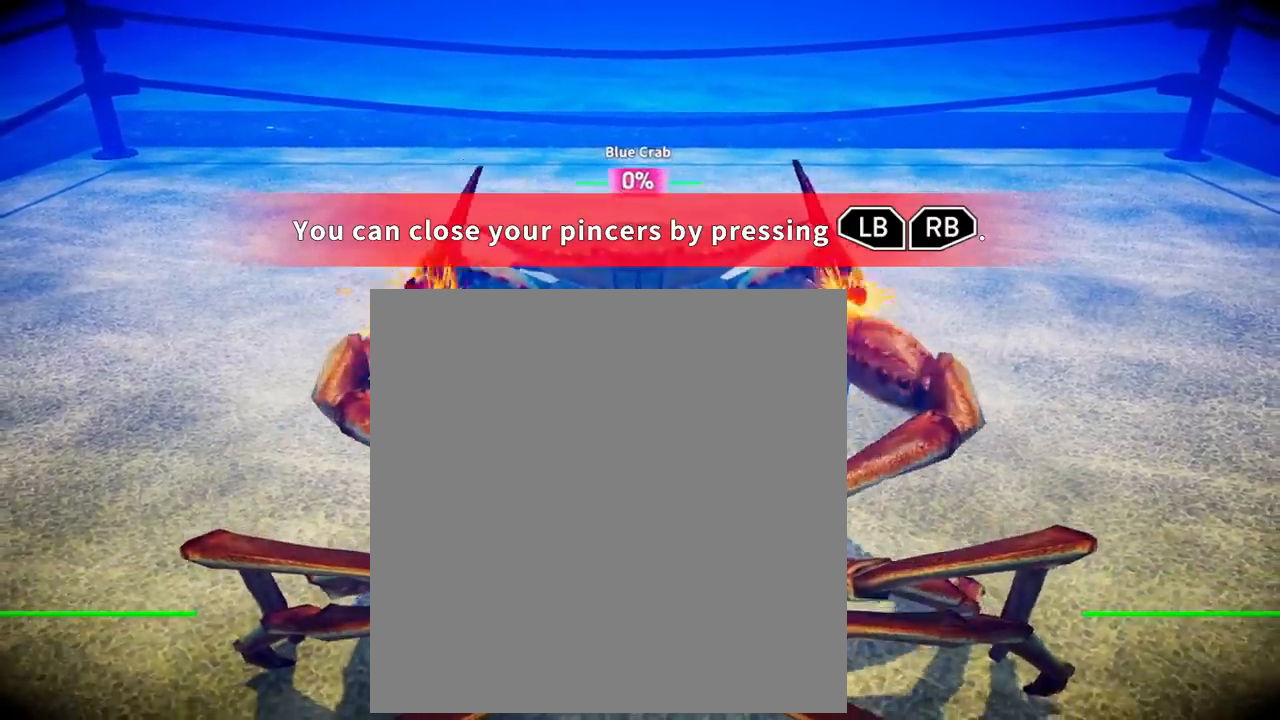
{"buttons": ["L1", "R1"], "right_stick": "center"}
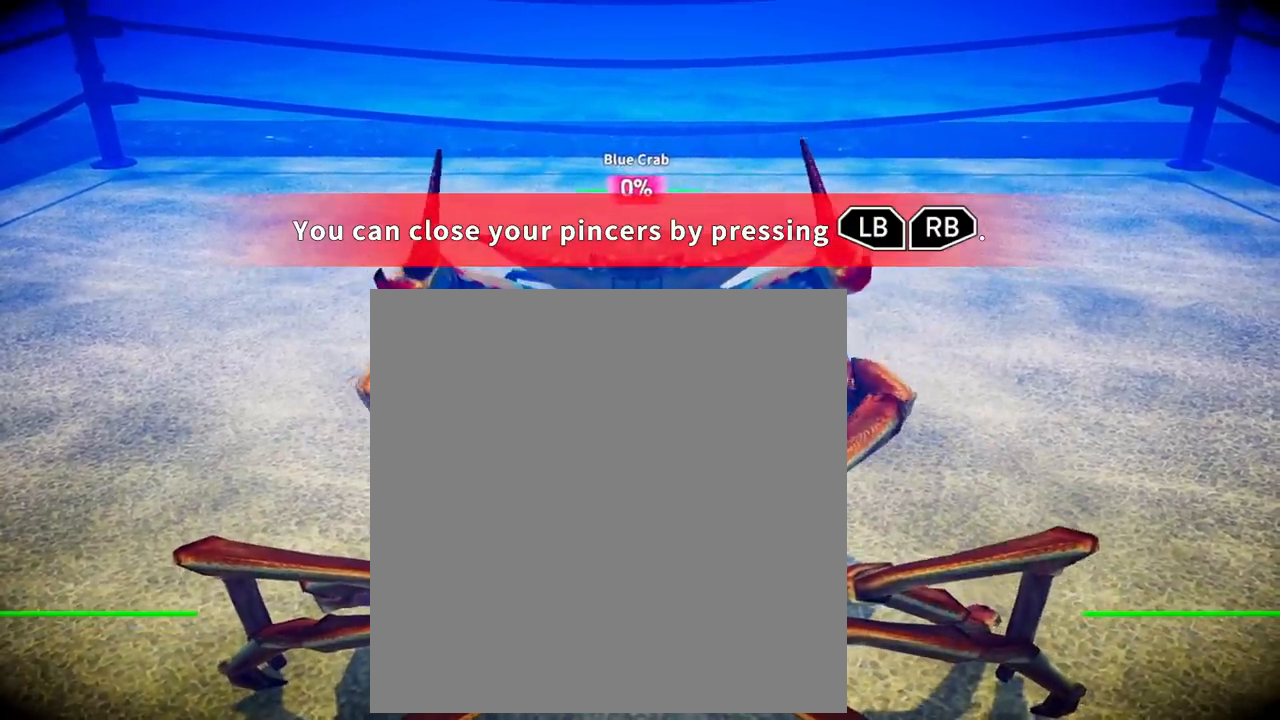
{"buttons": ["L1", "R1"], "right_stick": "center", "events": [[267, "R1", "up"], [334, "R1", "down"]]}
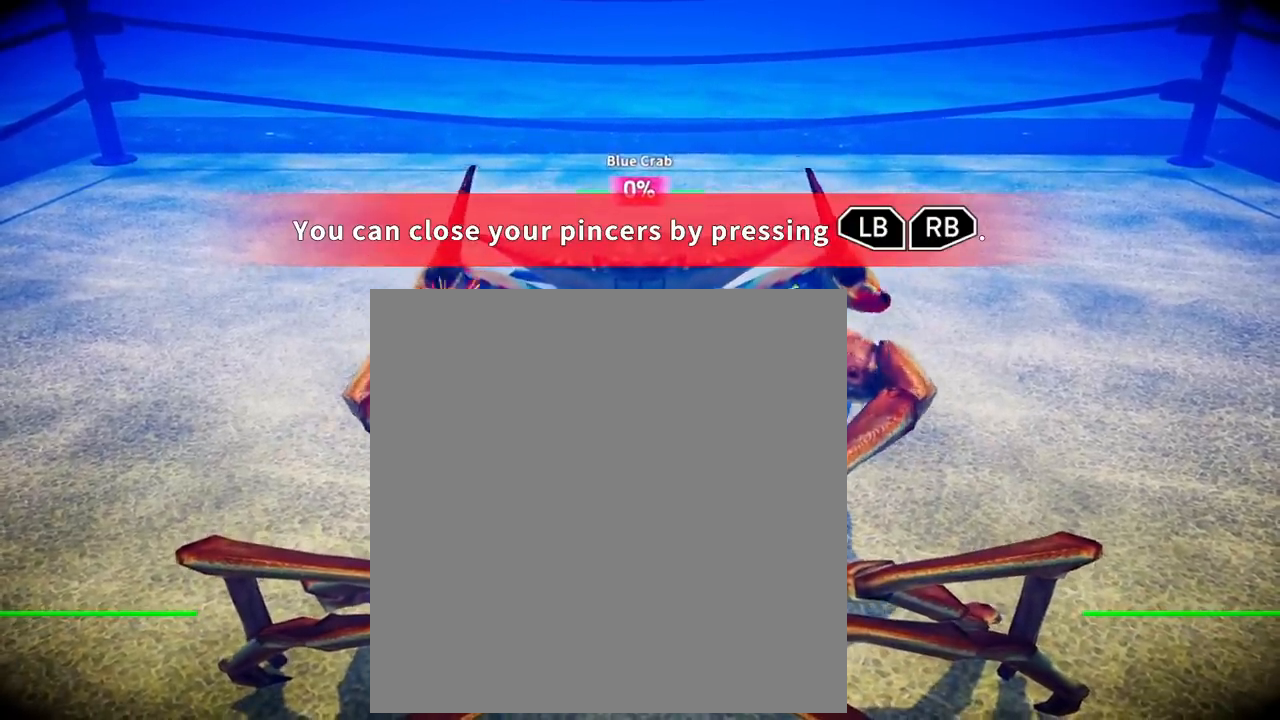
{"buttons": ["L1", "R1"], "right_stick": "center", "events": []}